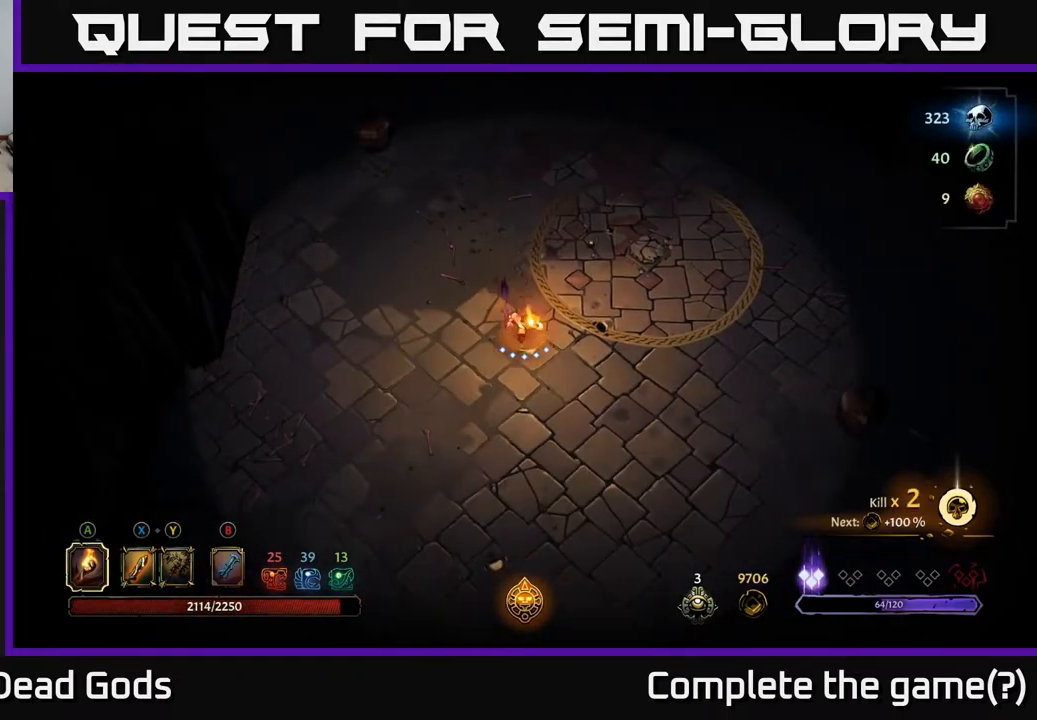
Gameplay with a controller (Xbox layout); each line is a JSON object with the inputs held at the frame after it. "events" lists button and stick changes between this image and that frame as [ms after this image, input, new state], when the widget could be followed in between.
{"buttons": [], "left_stick": "up", "right_stick": "center", "events": [[67, "left_stick", "right"], [167, "left_stick", "up"]]}
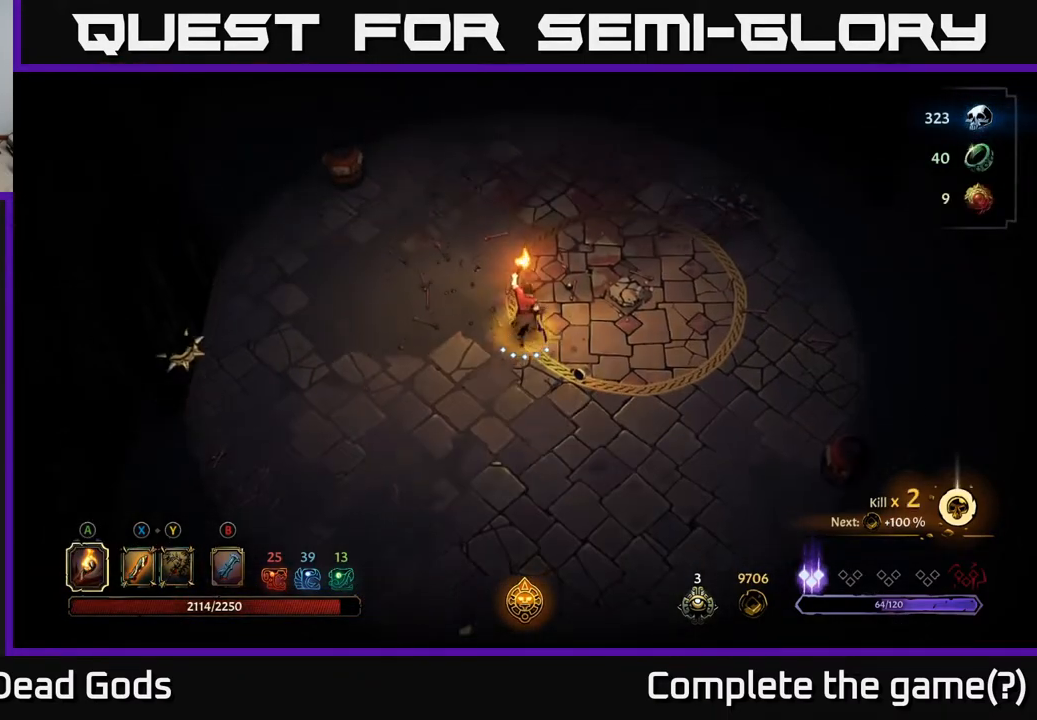
{"buttons": [], "left_stick": "up-left", "right_stick": "center", "events": [[250, "left_stick", "up-left"]]}
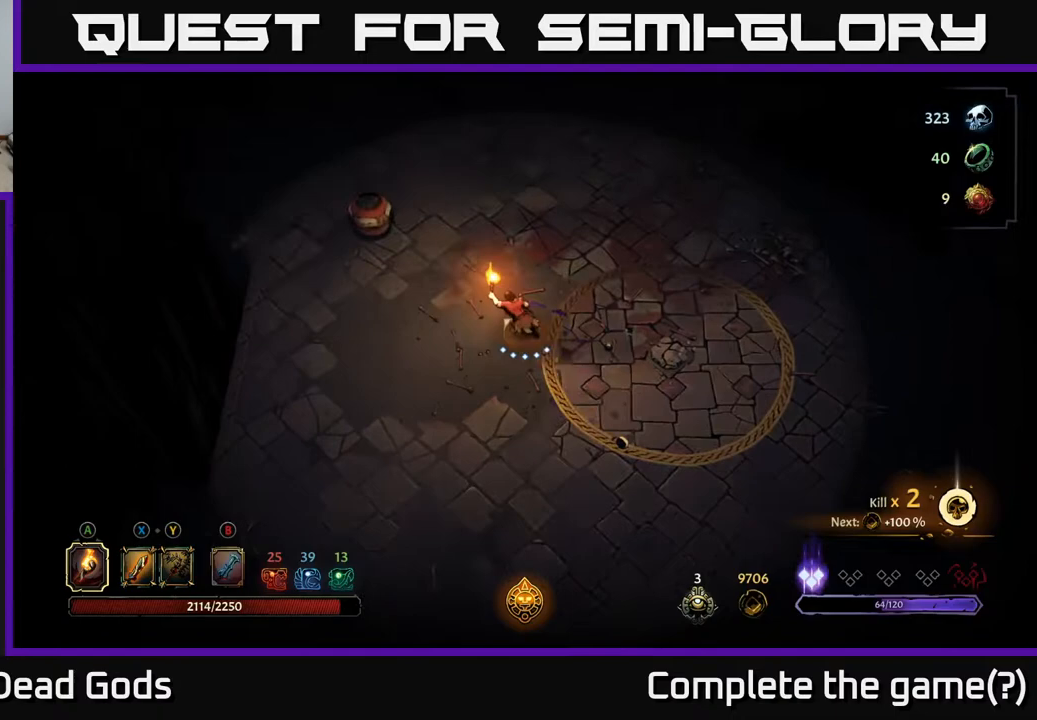
{"buttons": [], "left_stick": "up-left", "right_stick": "center", "events": []}
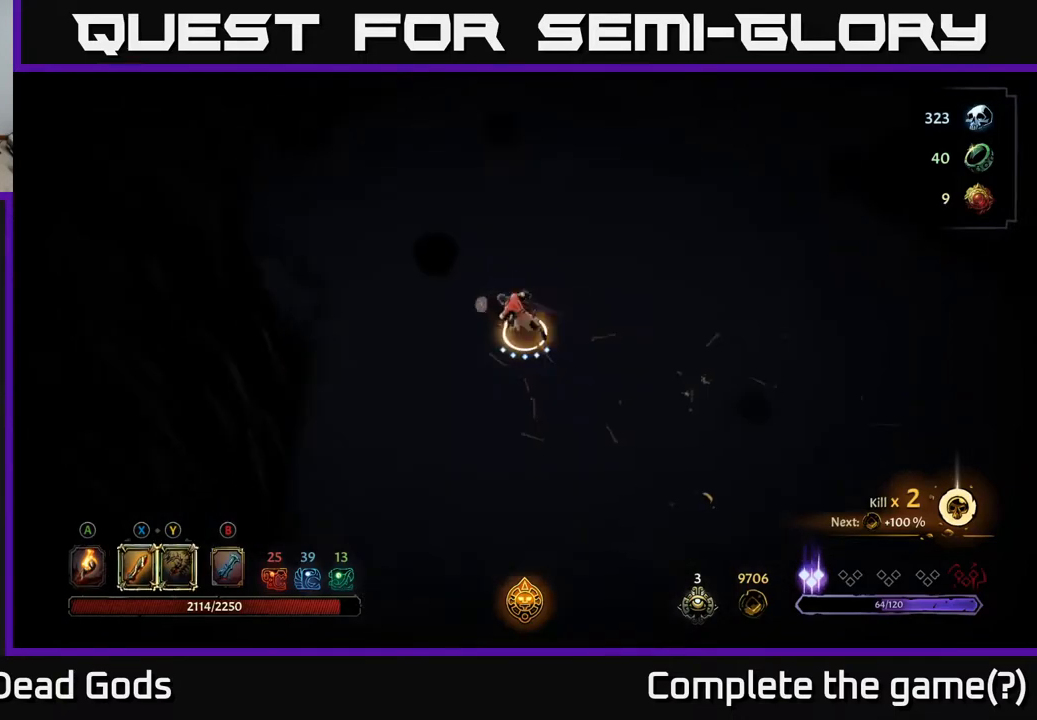
{"buttons": [], "left_stick": "center", "right_stick": "center", "events": [[17, "X", "down"], [117, "X", "up"], [183, "X", "down"], [250, "X", "up"], [433, "left_stick", "center"]]}
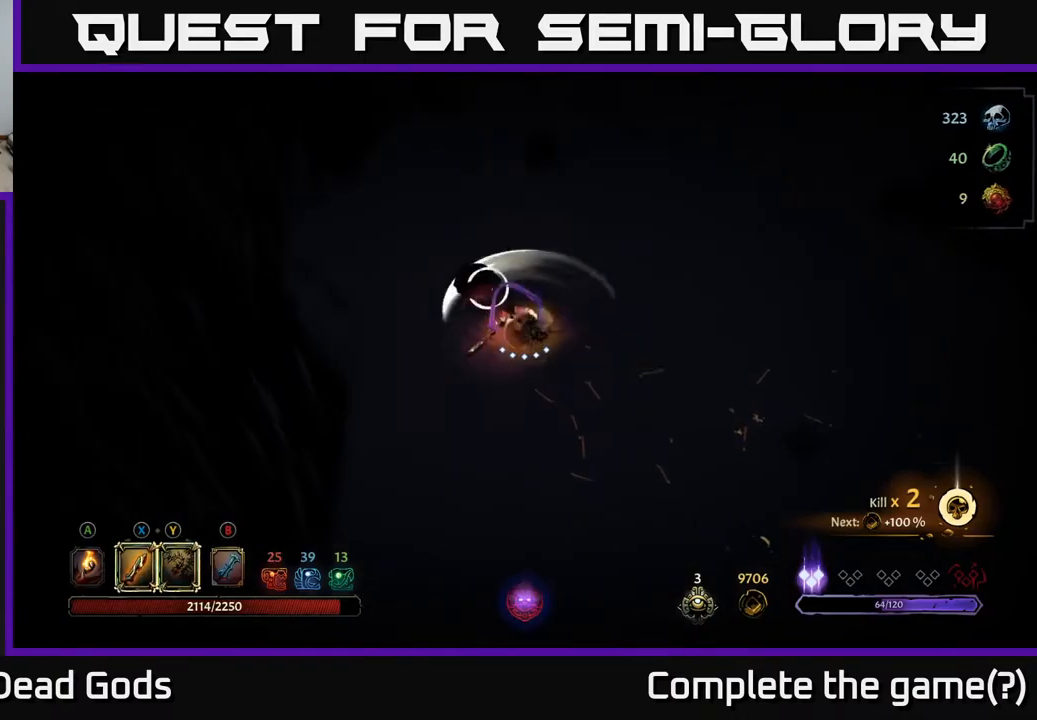
{"buttons": [], "left_stick": "right", "right_stick": "center", "events": [[167, "left_stick", "right"], [250, "R2", "down"], [383, "R2", "up"]]}
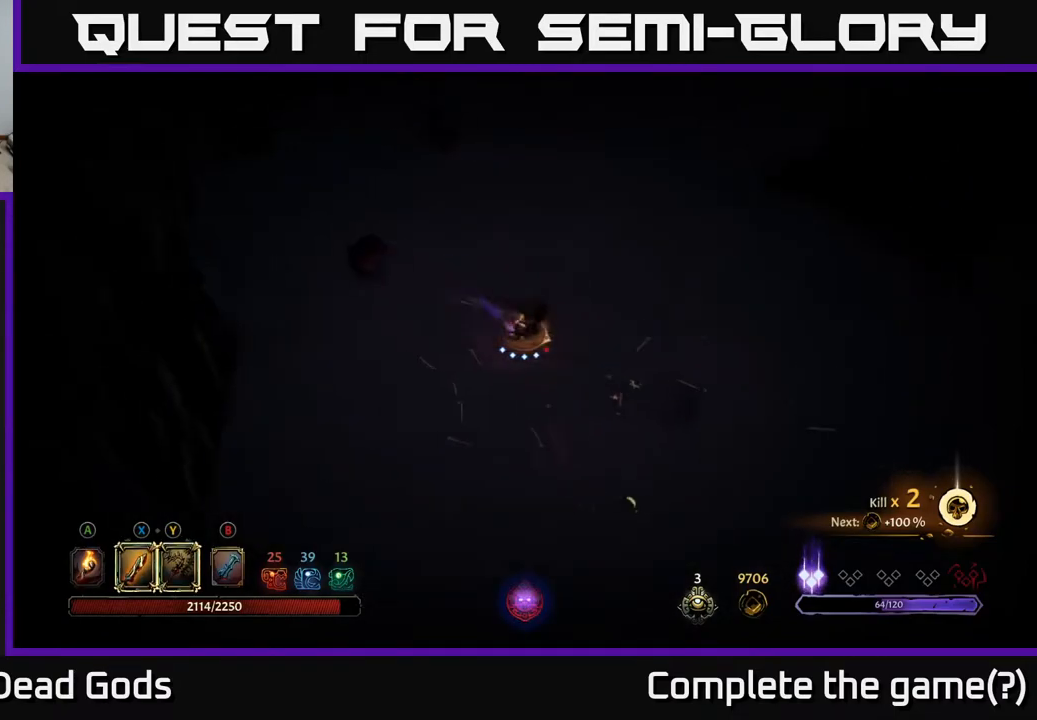
{"buttons": [], "left_stick": "up-left", "right_stick": "center", "events": [[83, "left_stick", "up-left"]]}
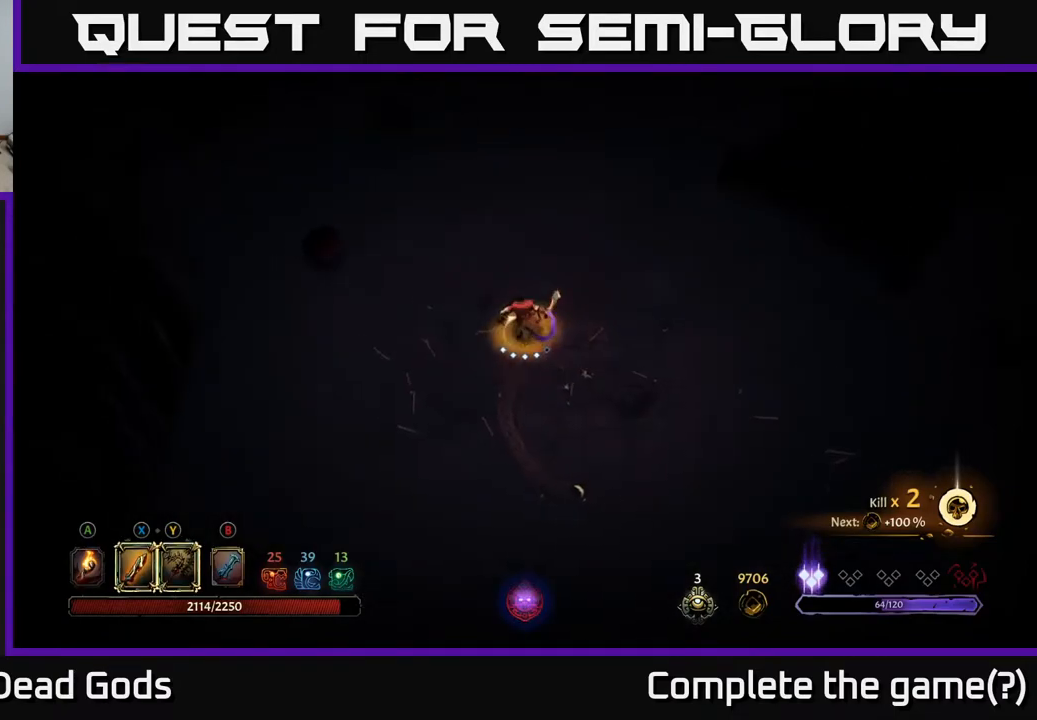
{"buttons": ["X"], "left_stick": "up-left", "right_stick": "center", "events": [[250, "X", "down"], [350, "X", "up"], [433, "X", "down"]]}
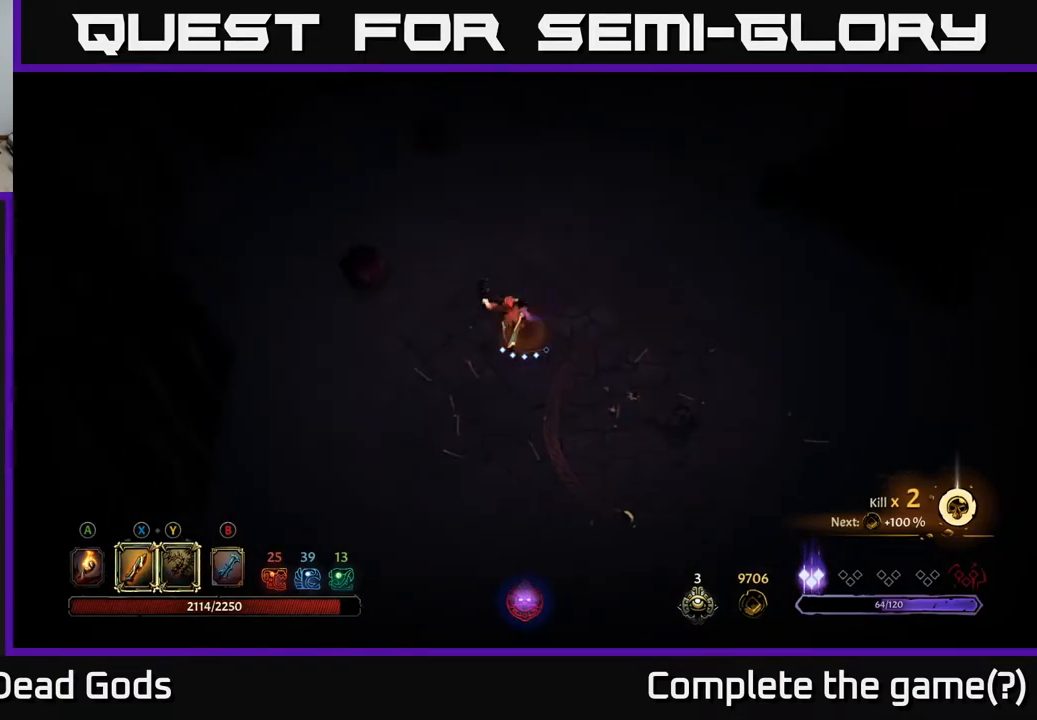
{"buttons": [], "left_stick": "up-left", "right_stick": "center", "events": [[50, "X", "up"], [267, "X", "down"], [400, "X", "up"]]}
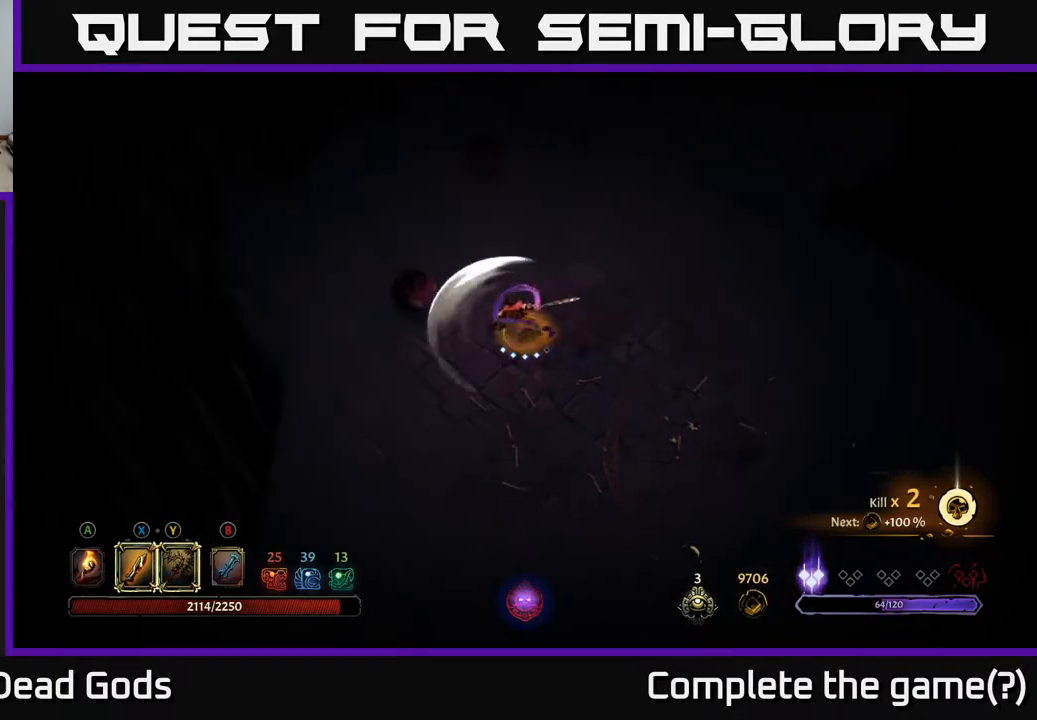
{"buttons": [], "left_stick": "center", "right_stick": "center", "events": [[83, "X", "down"], [217, "X", "up"], [317, "left_stick", "center"]]}
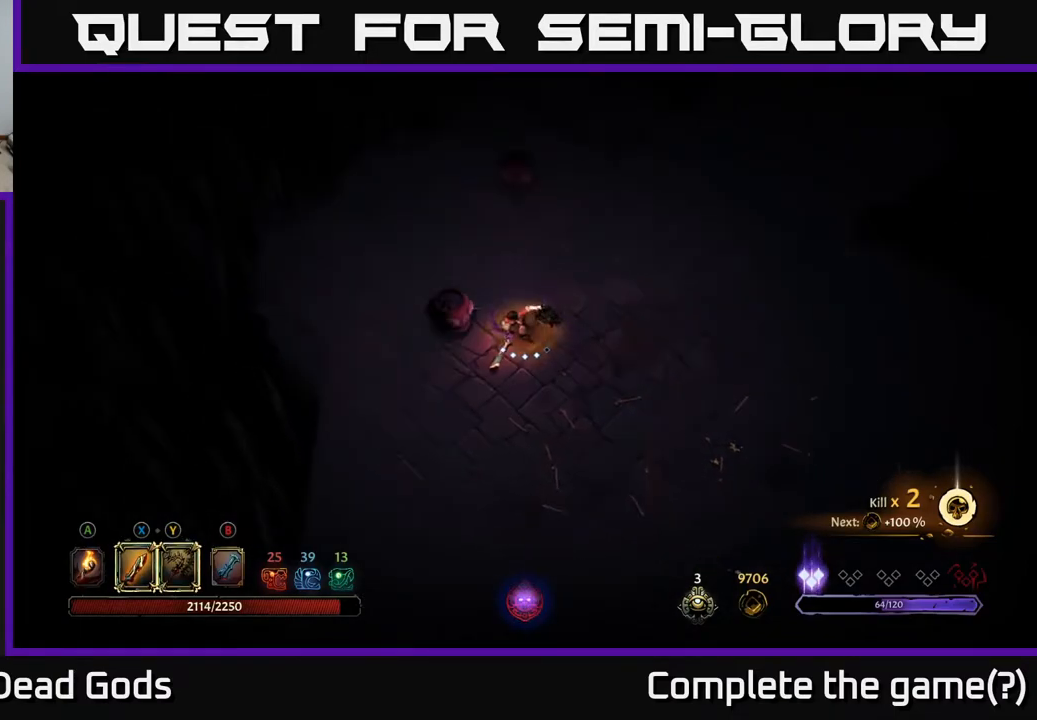
{"buttons": [], "left_stick": "center", "right_stick": "center", "events": [[200, "X", "down"], [283, "X", "up"]]}
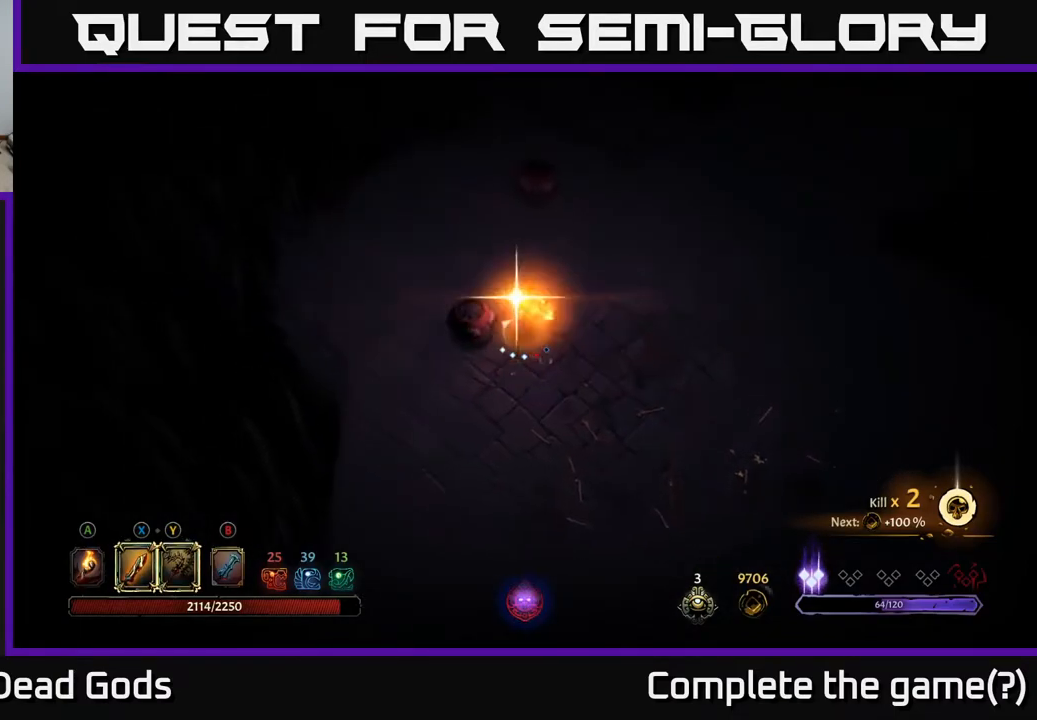
{"buttons": ["R2"], "left_stick": "right", "right_stick": "center", "events": [[367, "left_stick", "right"], [450, "R2", "down"]]}
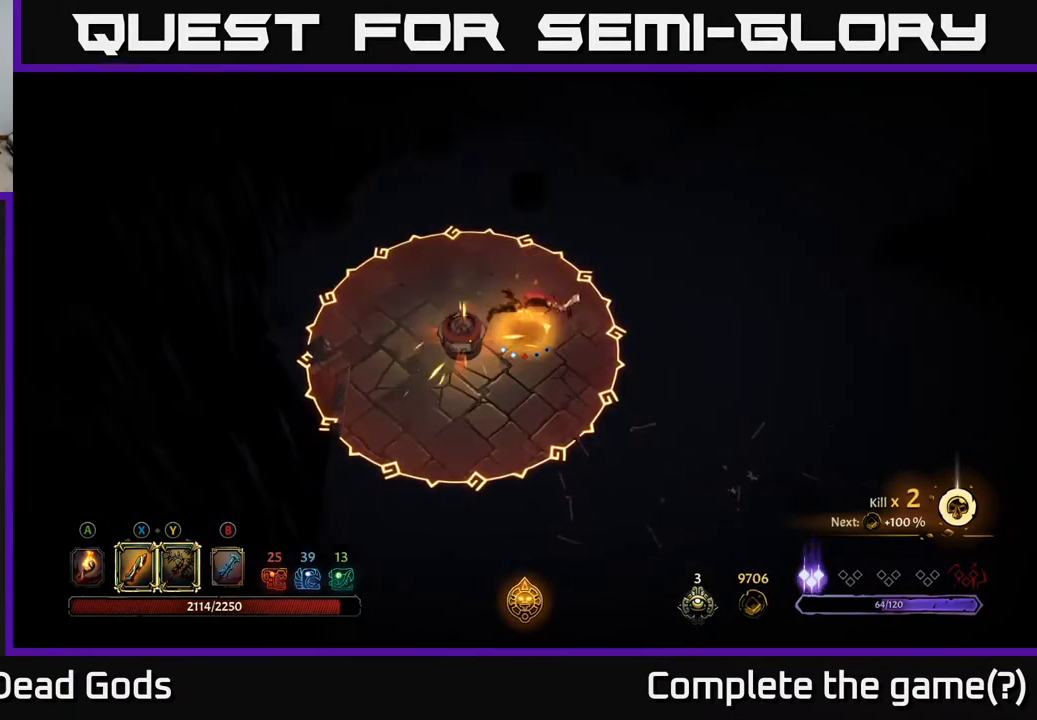
{"buttons": [], "left_stick": "up-right", "right_stick": "center", "events": [[100, "R2", "up"], [383, "left_stick", "up-right"]]}
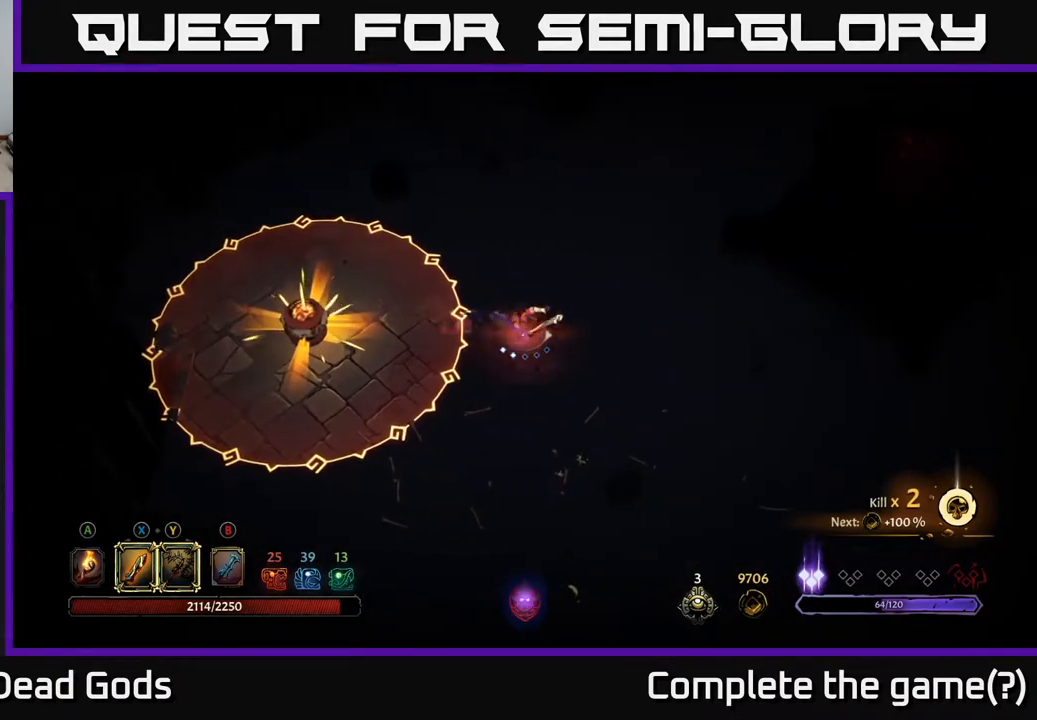
{"buttons": [], "left_stick": "up", "right_stick": "center", "events": [[150, "left_stick", "up"]]}
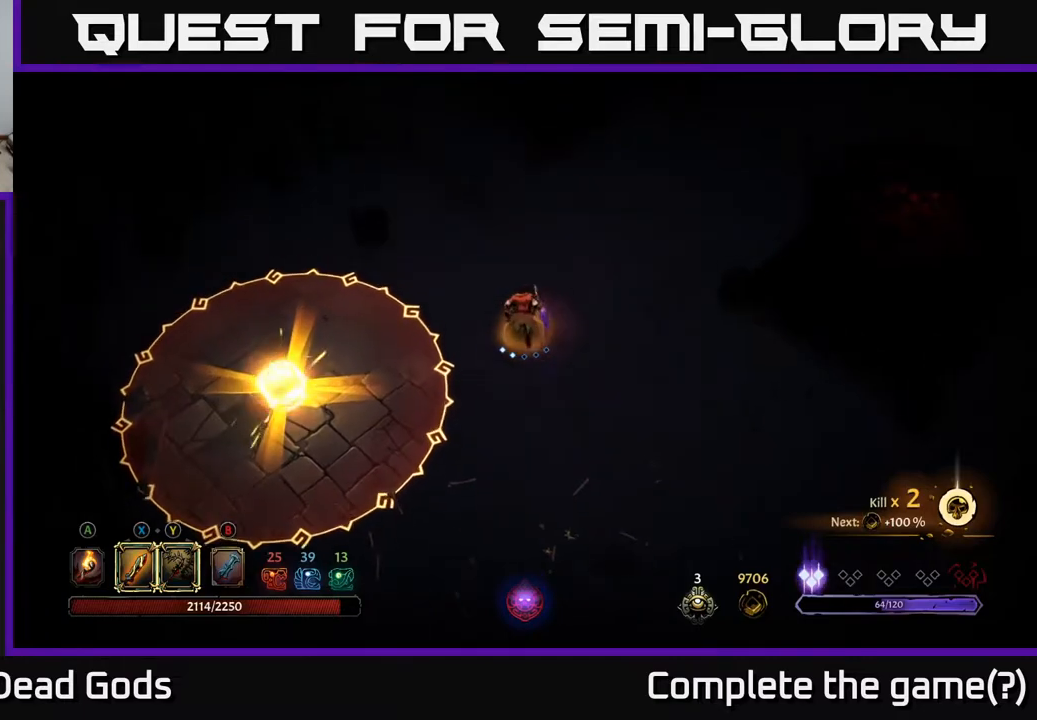
{"buttons": ["B"], "left_stick": "center", "right_stick": "center", "events": [[67, "left_stick", "up-left"], [233, "left_stick", "center"], [317, "B", "down"], [383, "B", "up"], [450, "B", "down"]]}
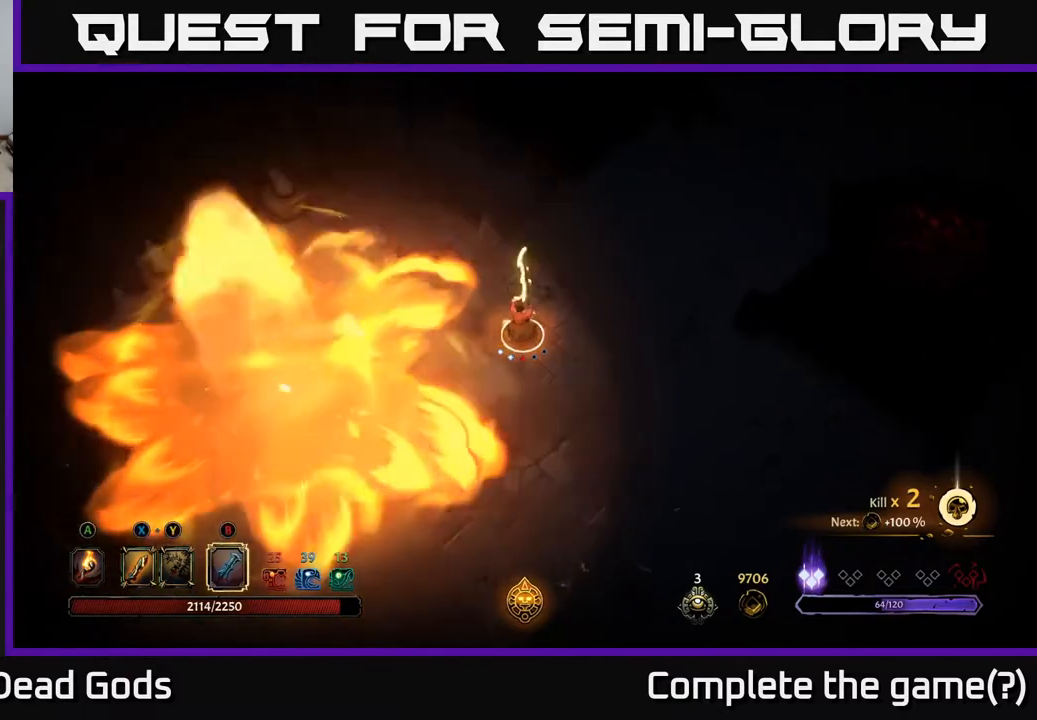
{"buttons": [], "left_stick": "up-left", "right_stick": "center", "events": [[17, "B", "up"], [17, "left_stick", "up-left"]]}
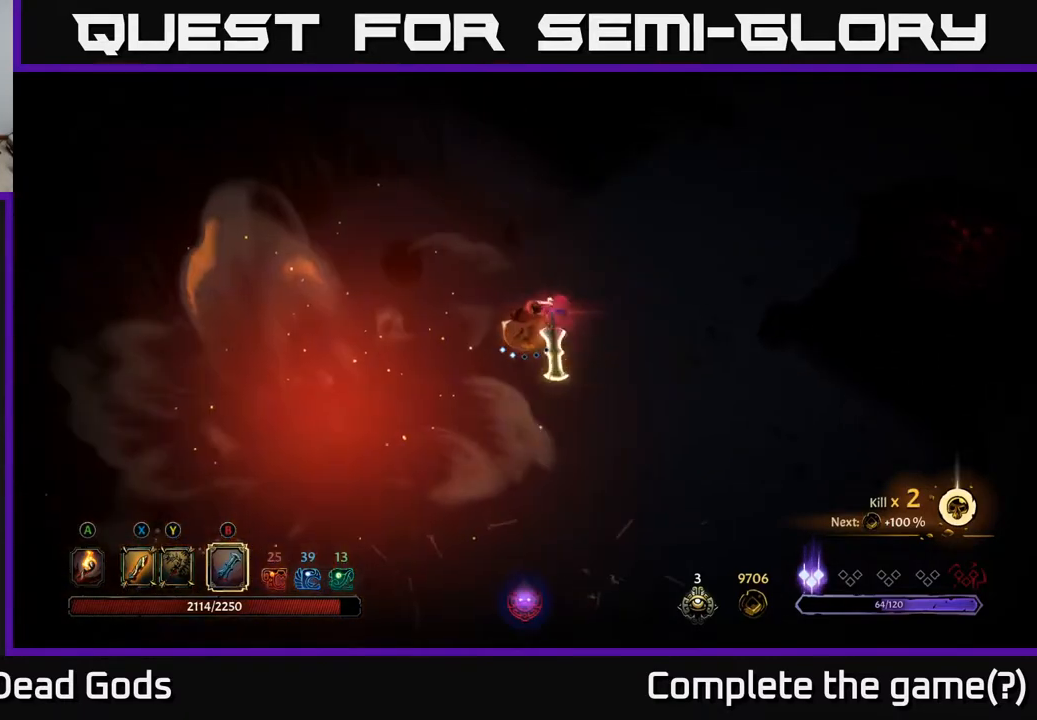
{"buttons": [], "left_stick": "center", "right_stick": "center", "events": [[300, "left_stick", "center"]]}
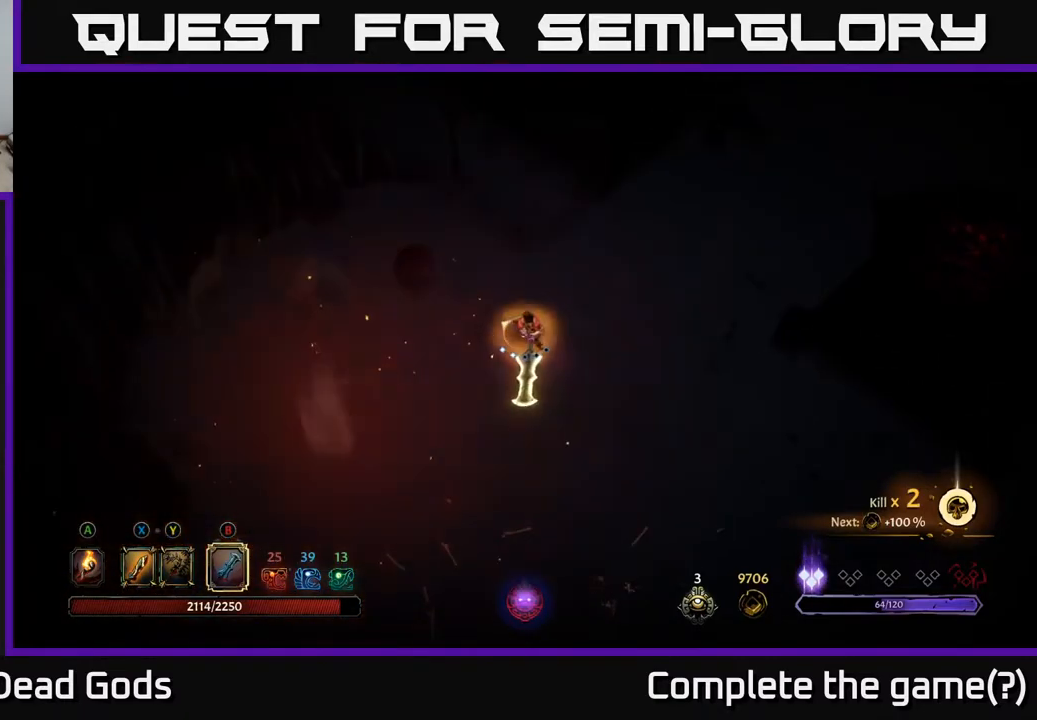
{"buttons": [], "left_stick": "down-right", "right_stick": "center", "events": [[33, "left_stick", "down-right"]]}
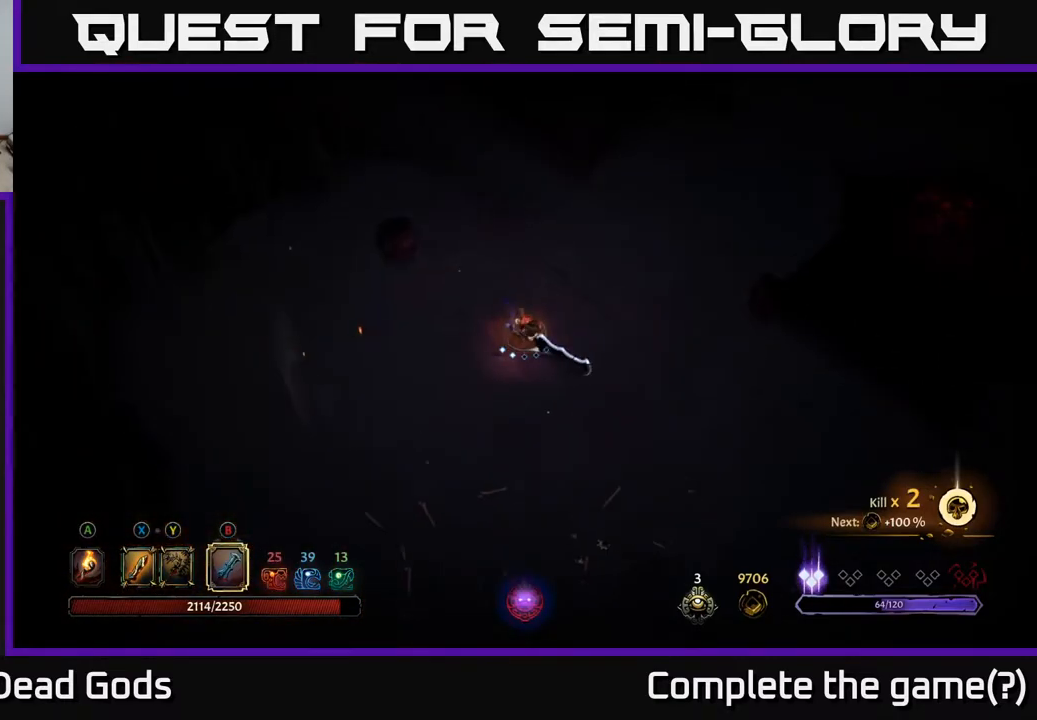
{"buttons": [], "left_stick": "down-right", "right_stick": "center", "events": [[250, "A", "down"], [300, "A", "up"]]}
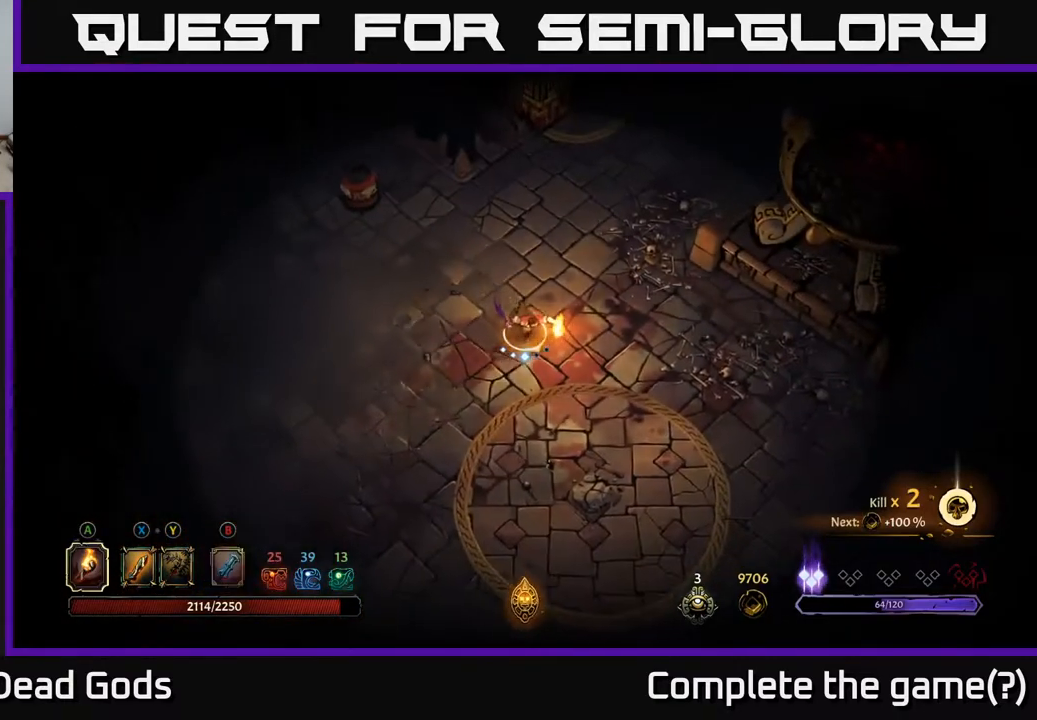
{"buttons": [], "left_stick": "down-right", "right_stick": "center", "events": [[67, "left_stick", "down"], [283, "left_stick", "down-right"]]}
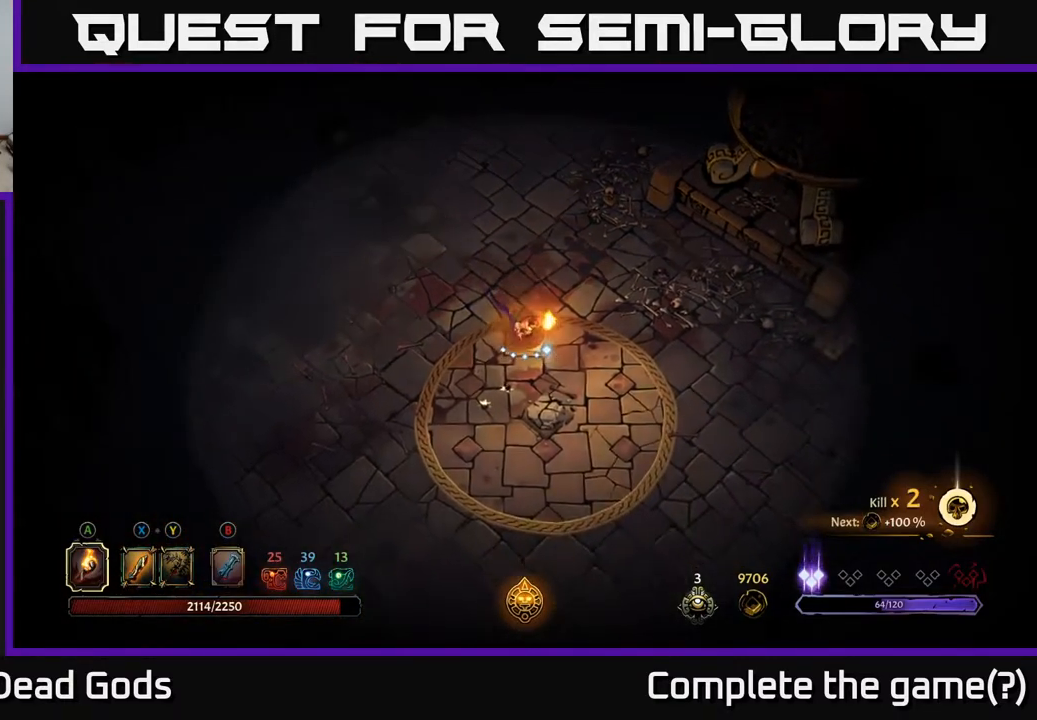
{"buttons": [], "left_stick": "down-right", "right_stick": "center", "events": [[217, "left_stick", "down"], [483, "left_stick", "down-right"]]}
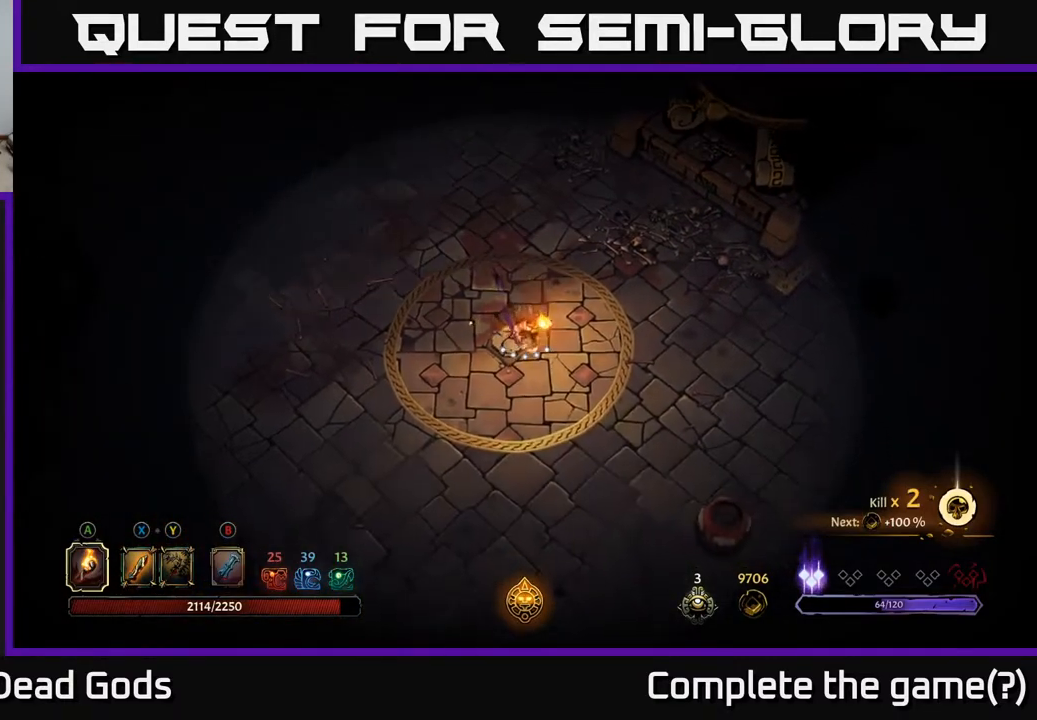
{"buttons": [], "left_stick": "down-right", "right_stick": "center", "events": []}
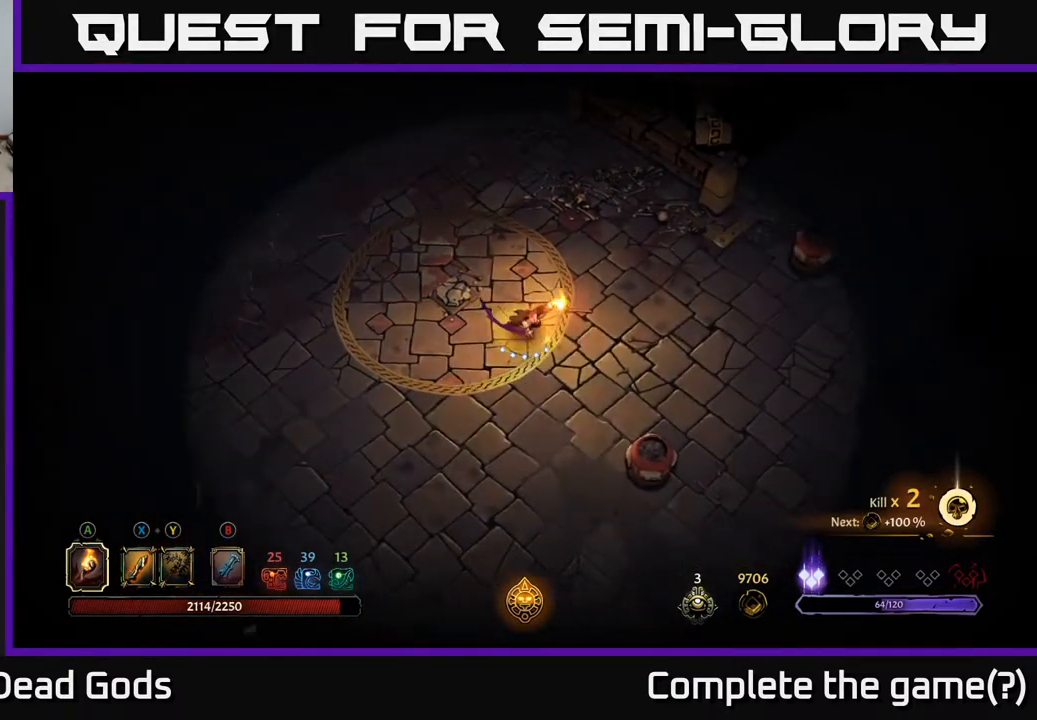
{"buttons": [], "left_stick": "up-right", "right_stick": "center", "events": [[50, "left_stick", "up-right"]]}
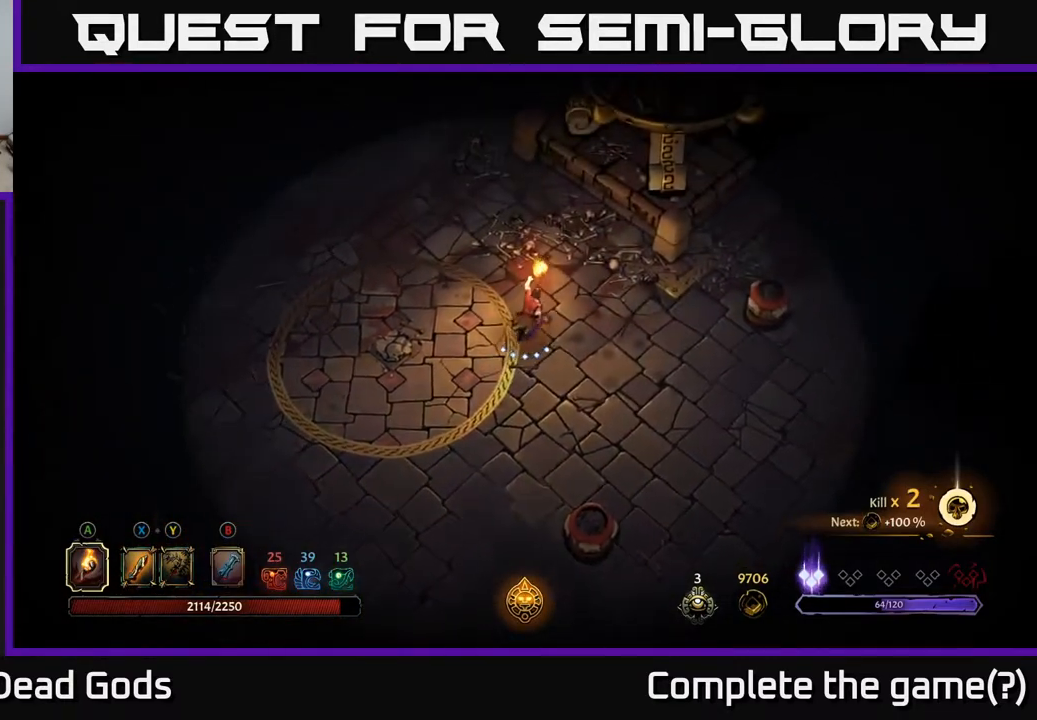
{"buttons": [], "left_stick": "up-right", "right_stick": "center", "events": [[250, "left_stick", "up"], [450, "left_stick", "up-right"]]}
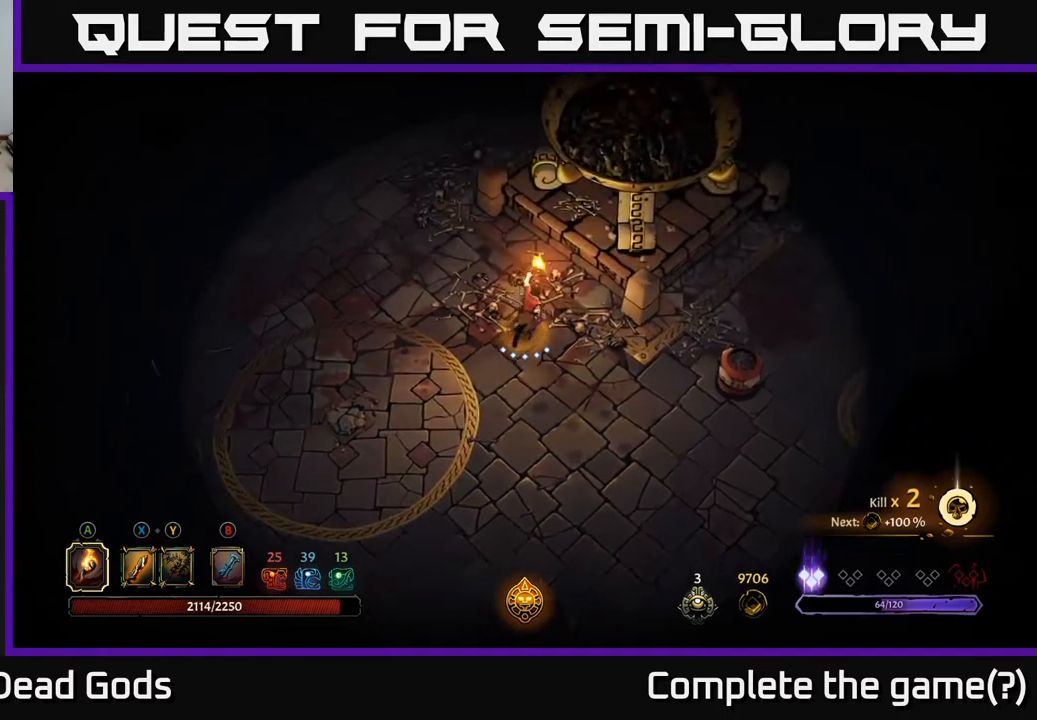
{"buttons": [], "left_stick": "down-right", "right_stick": "center", "events": [[400, "left_stick", "down-right"]]}
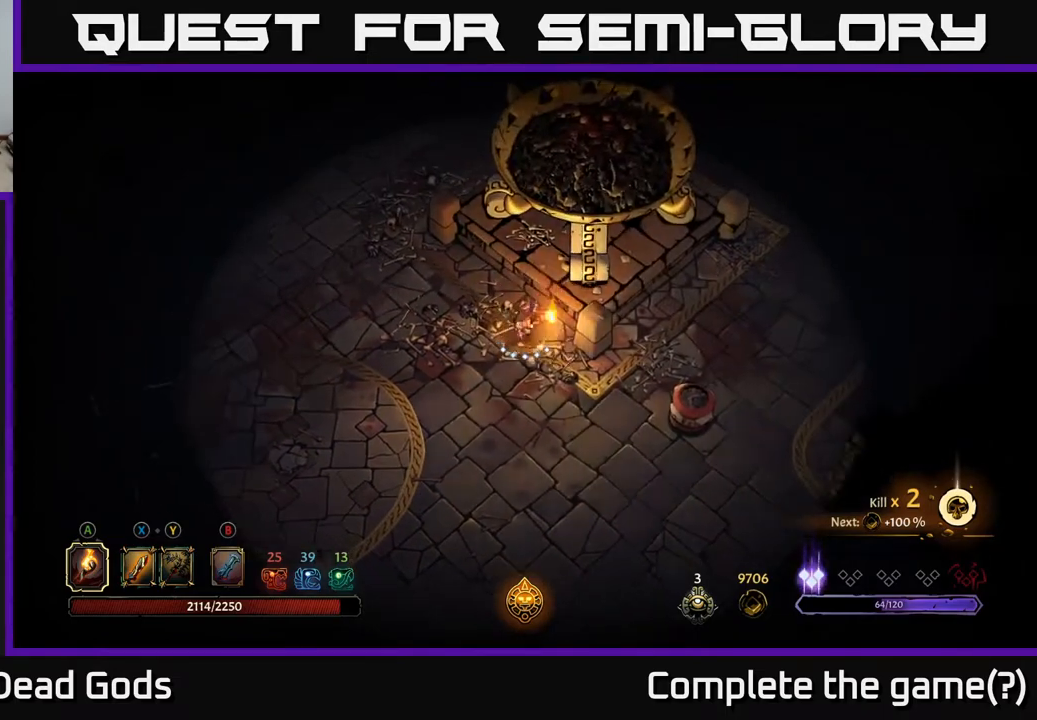
{"buttons": ["R2"], "left_stick": "down-right", "right_stick": "center", "events": [[383, "R2", "down"]]}
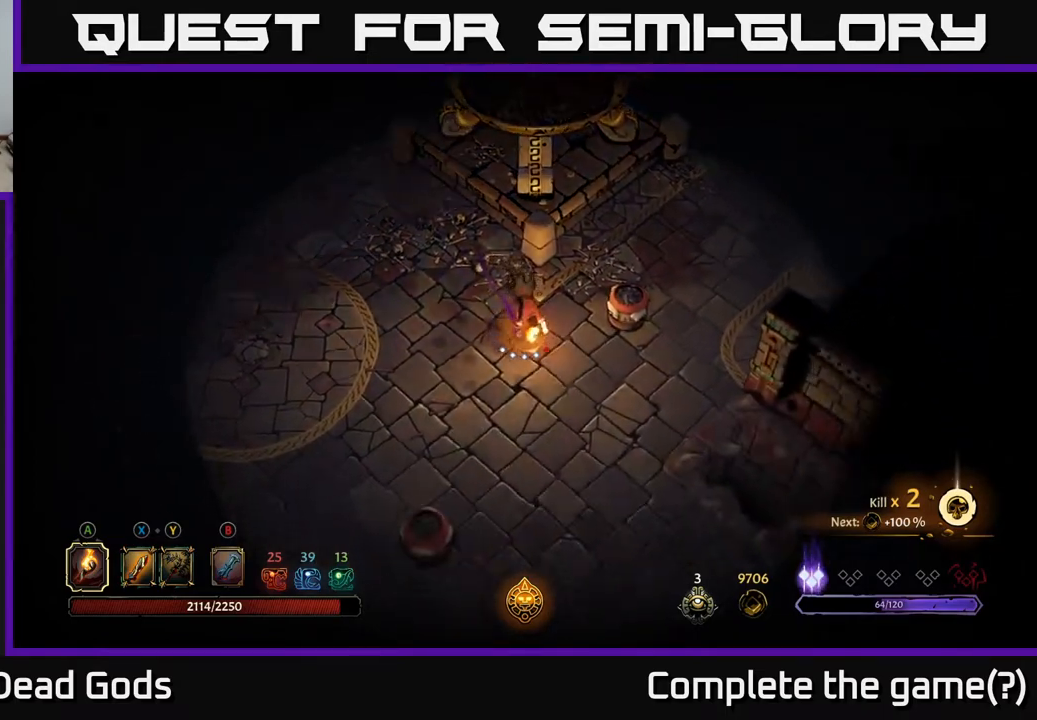
{"buttons": [], "left_stick": "down", "right_stick": "center", "events": [[67, "R2", "up"], [150, "left_stick", "center"], [317, "left_stick", "down"]]}
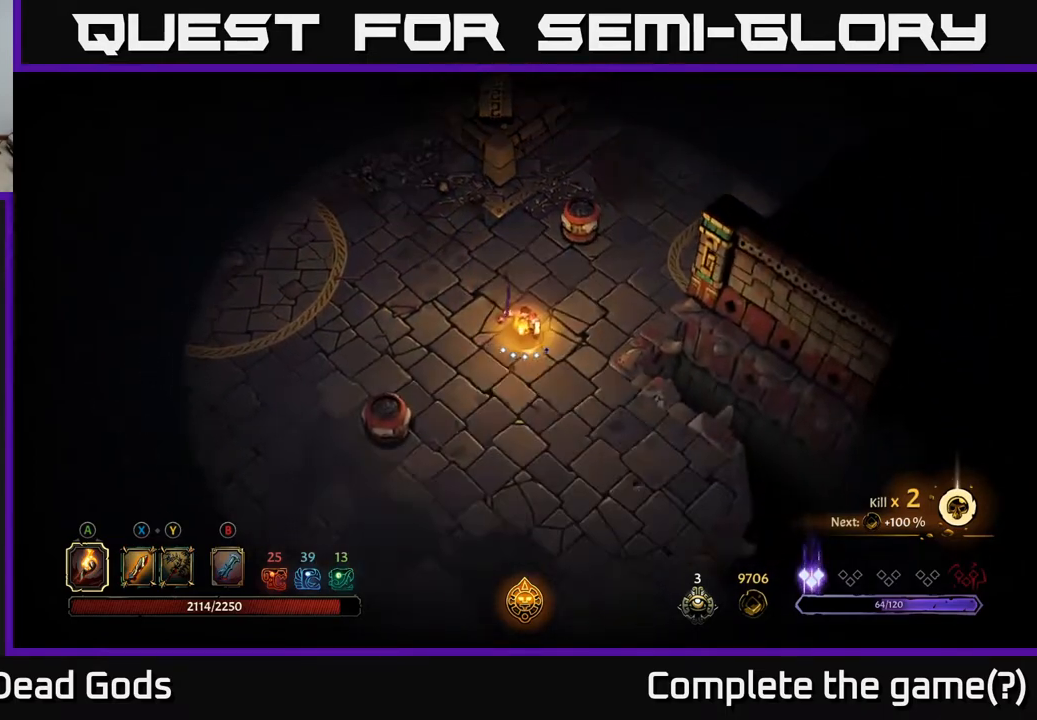
{"buttons": [], "left_stick": "down", "right_stick": "center", "events": []}
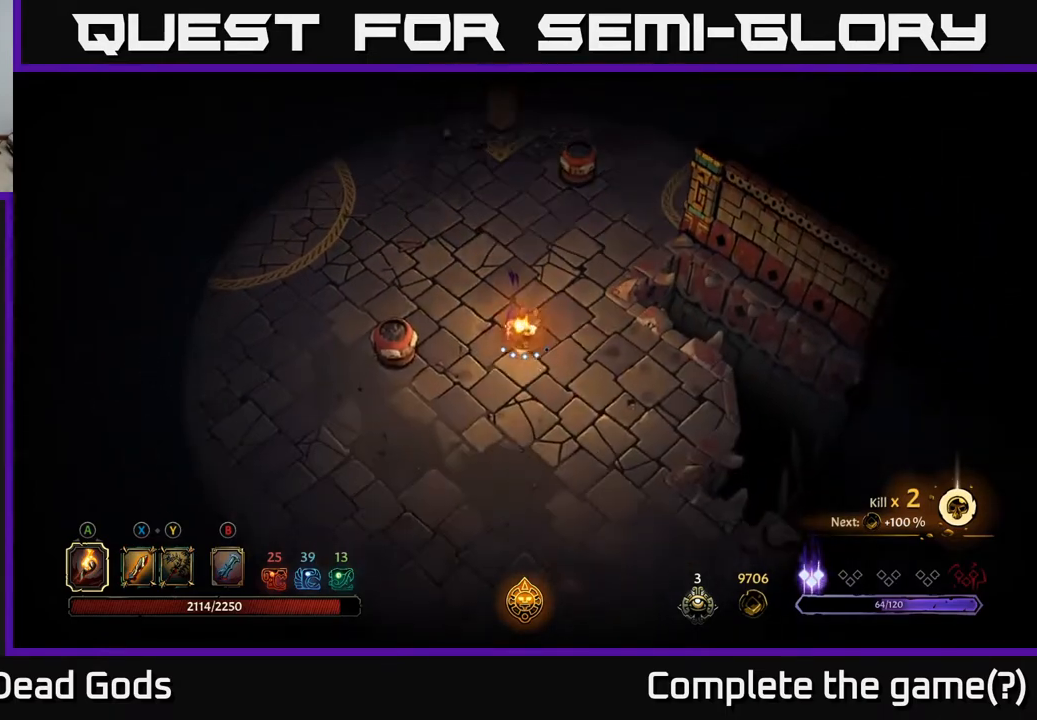
{"buttons": [], "left_stick": "down", "right_stick": "center", "events": []}
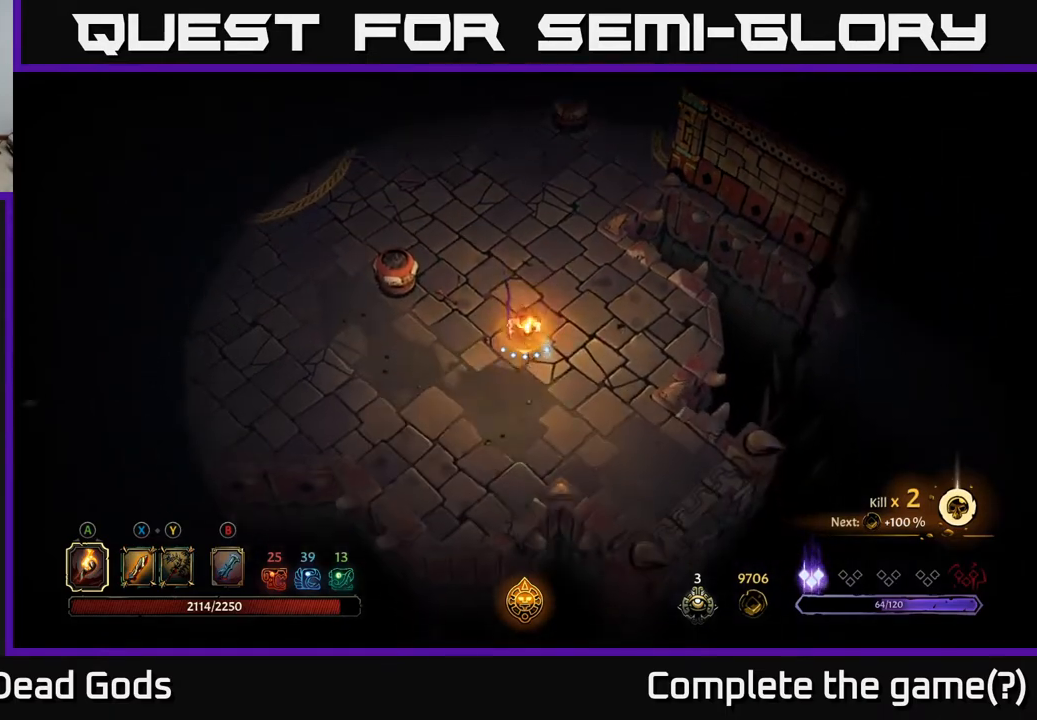
{"buttons": [], "left_stick": "up", "right_stick": "center", "events": [[267, "left_stick", "right"], [417, "left_stick", "up"]]}
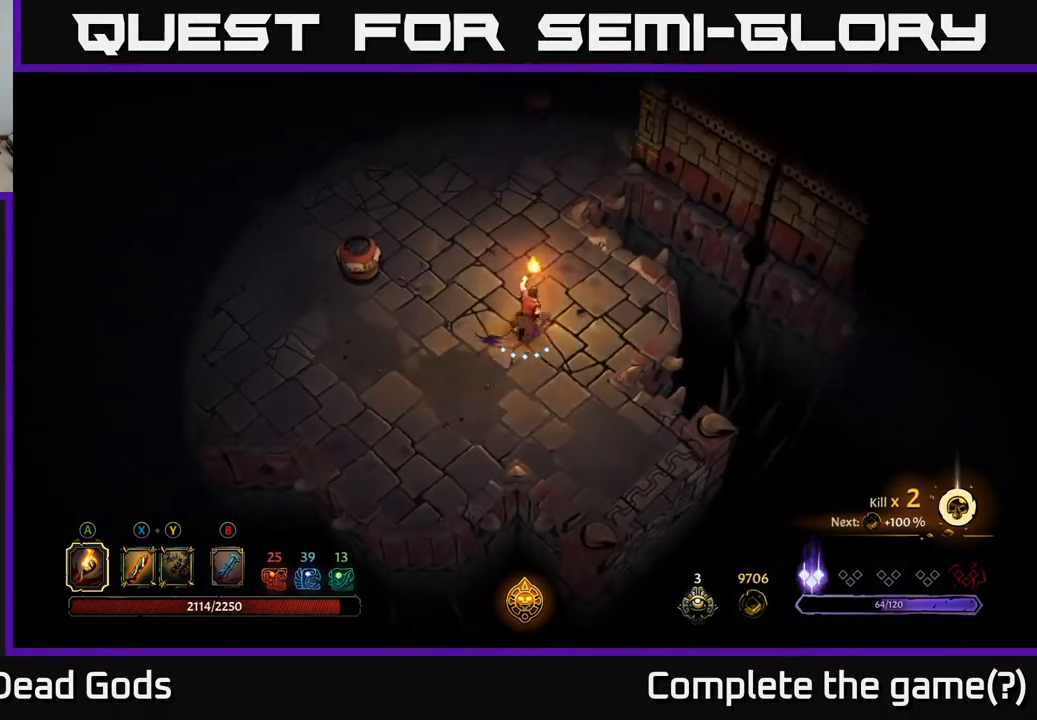
{"buttons": [], "left_stick": "up", "right_stick": "center", "events": [[83, "R2", "down"], [300, "R2", "up"]]}